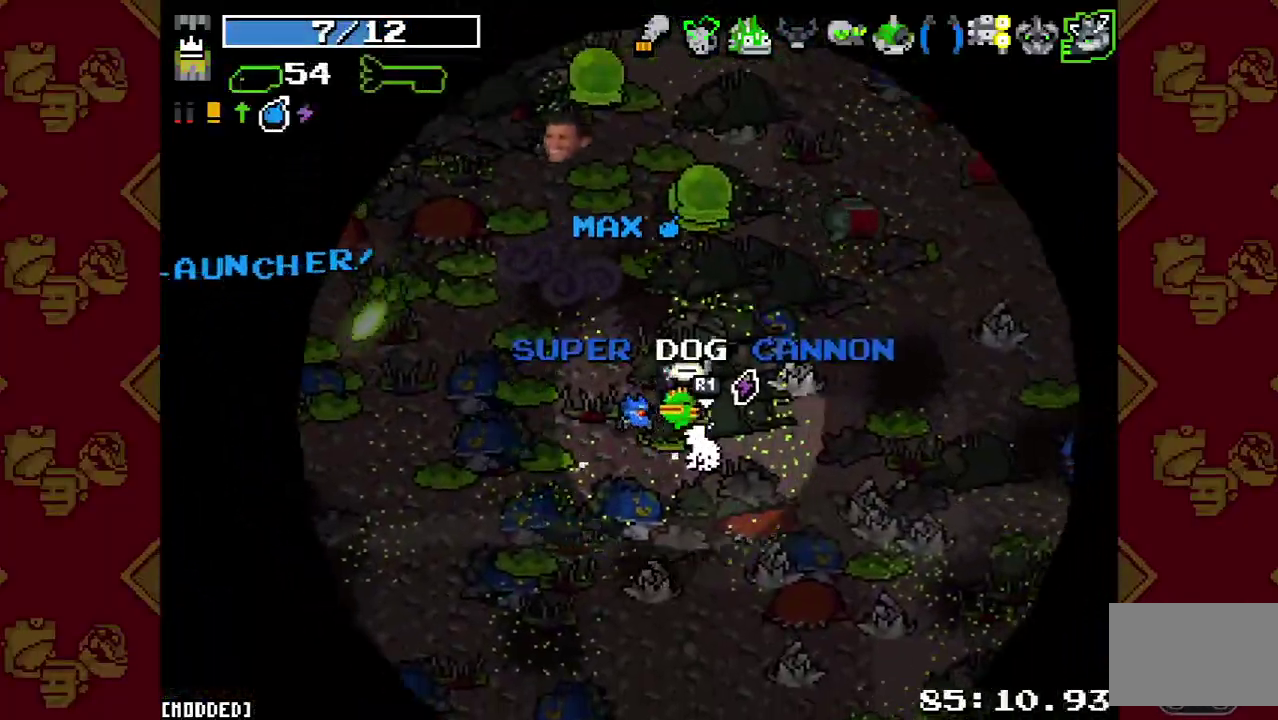
Gameplay with a controller (PlayStation layout); each line is a JSON object with the inputs held at the frame after it. "events" lists button and stick changes between this image and that frame as [ms after this image, input, new state], when the widget could be followed in between. This overlay highlights the sticks when they move; stick clicks (L3 R3) are not distinguishable. Not read: L3.
{"buttons": ["R2"], "left_stick": "down", "right_stick": "up", "events": [[167, "R2", "up"], [300, "left_stick", "right"], [433, "R2", "down"], [433, "left_stick", "down-right"], [500, "left_stick", "down"]]}
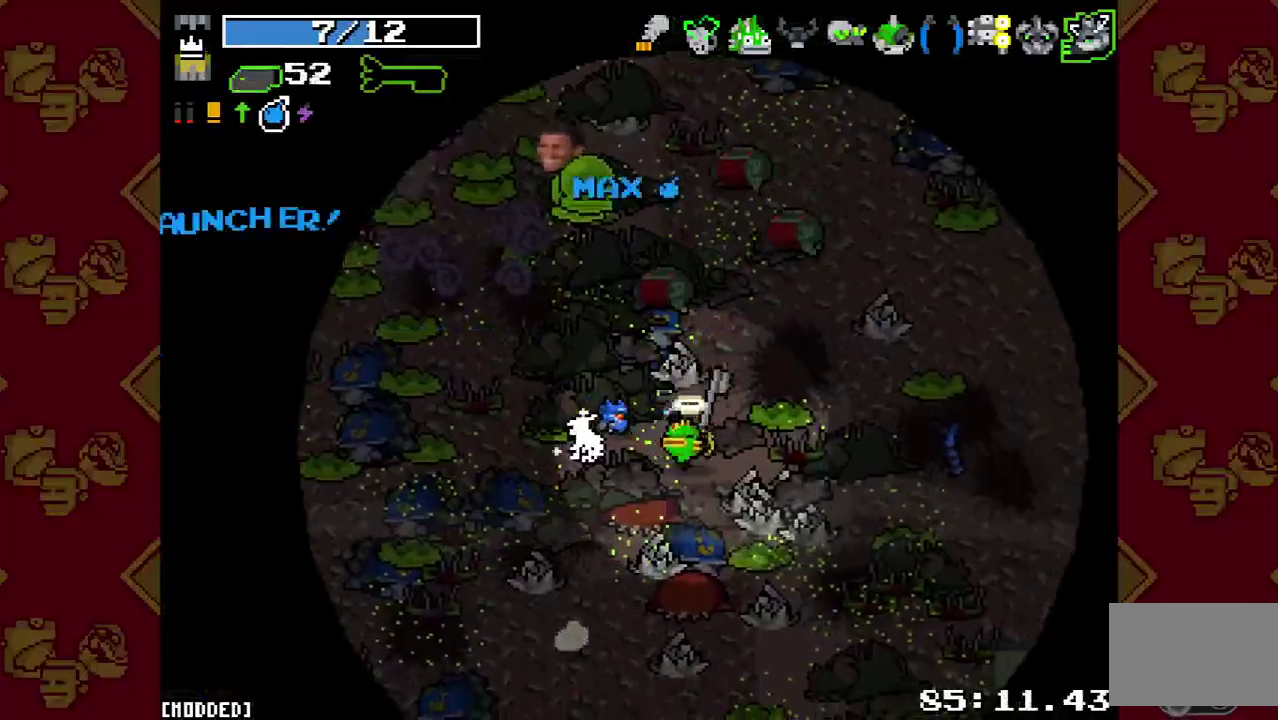
{"buttons": ["R2"], "left_stick": "down-right", "right_stick": "up", "events": [[100, "R2", "up"], [233, "left_stick", "down-right"], [333, "R2", "down"]]}
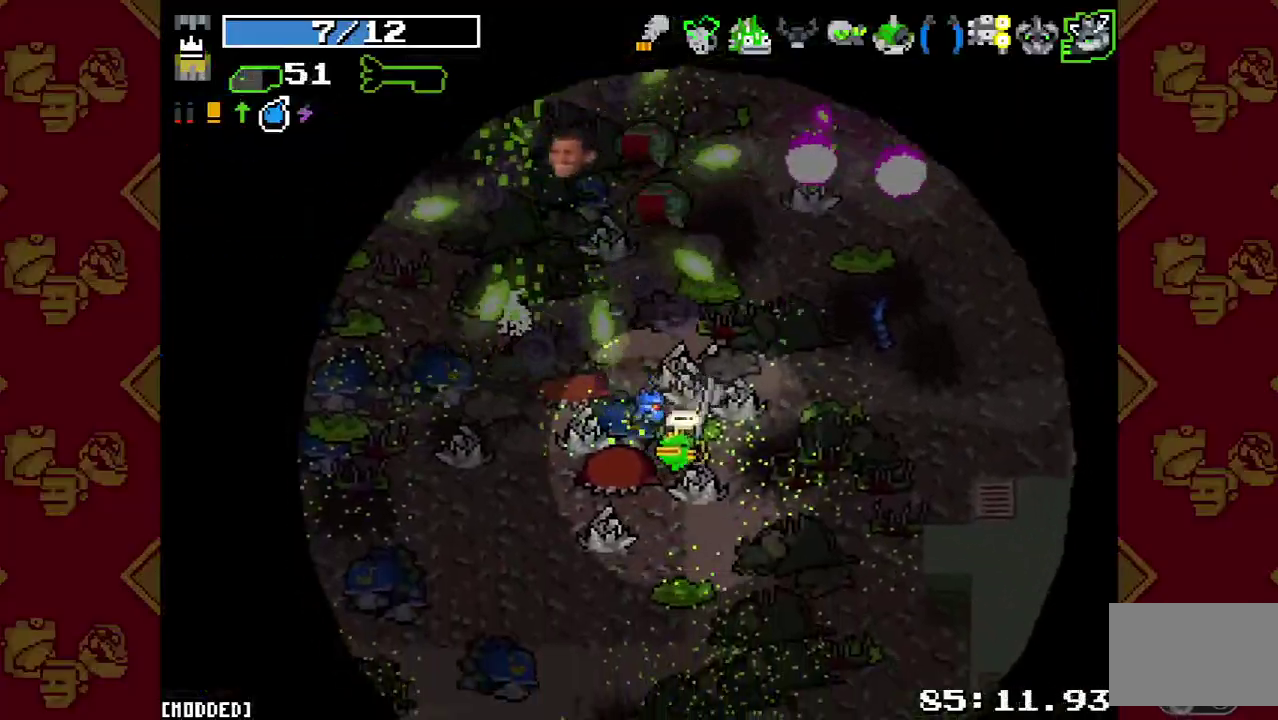
{"buttons": [], "left_stick": "up", "right_stick": "up", "events": [[33, "R2", "up"], [233, "R2", "down"], [367, "left_stick", "up-right"], [400, "R2", "up"], [500, "left_stick", "up"]]}
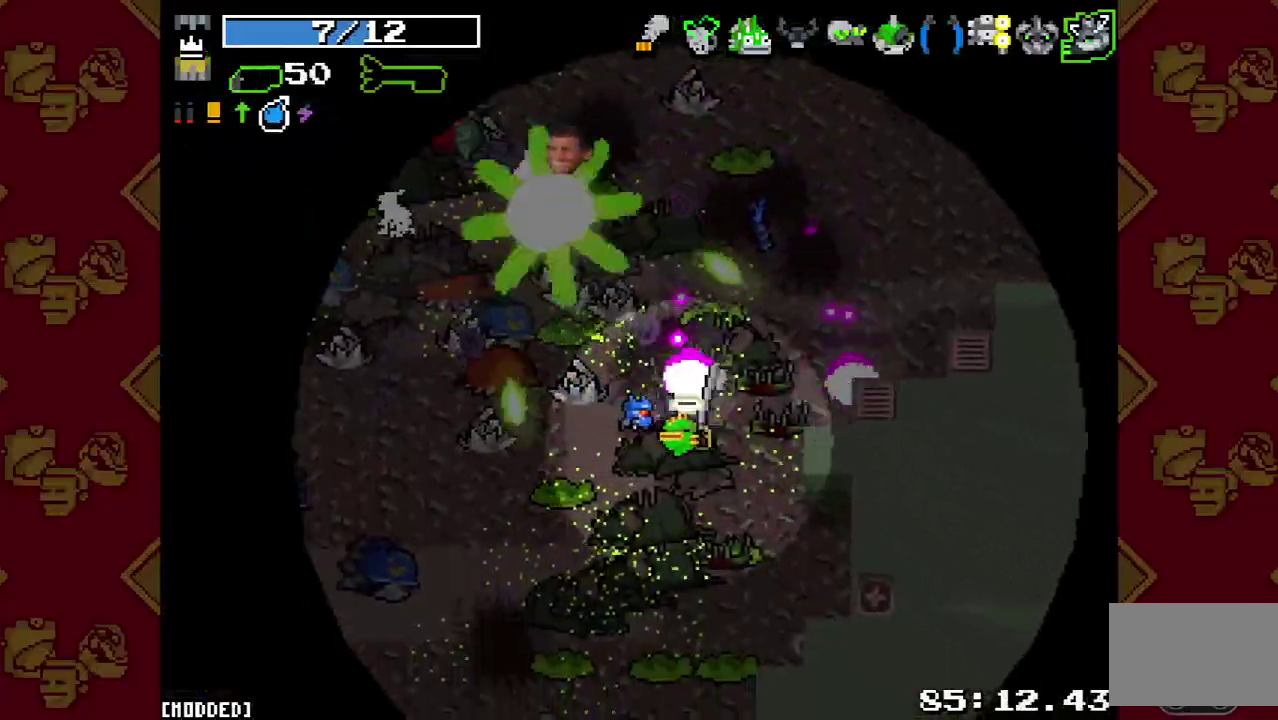
{"buttons": [], "left_stick": "up-left", "right_stick": "up-left", "events": [[67, "L1", "down"], [67, "right_stick", "up-left"], [200, "L1", "up"], [200, "left_stick", "up-right"], [233, "R2", "down"], [300, "left_stick", "up"], [367, "left_stick", "up-left"], [400, "R2", "up"]]}